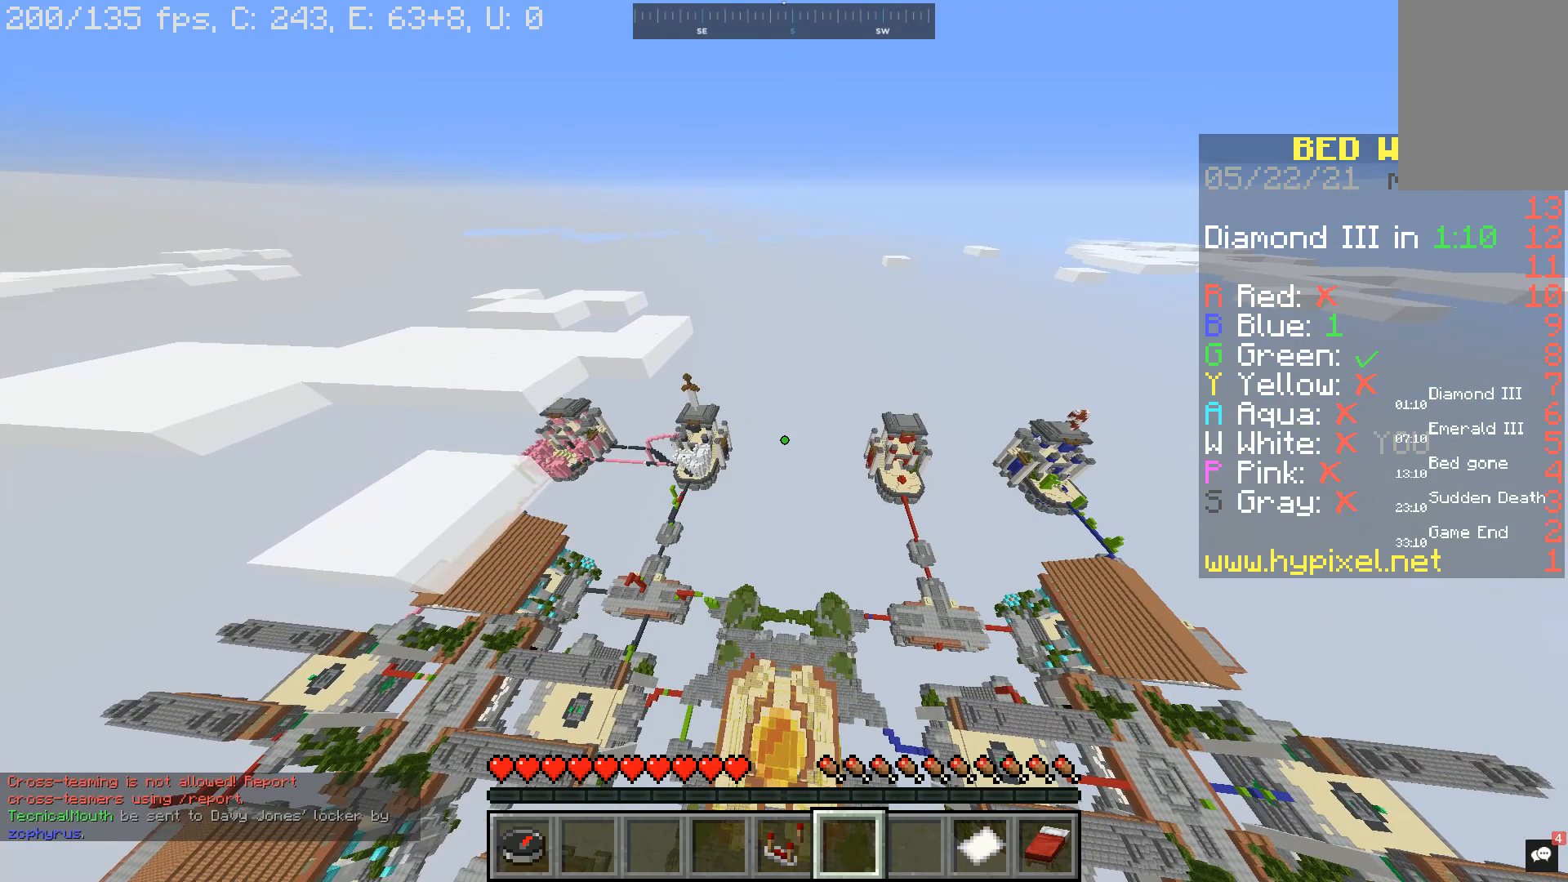
Gameplay with keyboard and mouse; each line is a JSON object with the keys and mouse buttons held at the frame after it. "events" lists presses ("down") and releases ("up") of "a", "d", "s", "space", "w", "mouse_left" and "mouse_right" between this image and that frame as [ms after this image, input, new state], when the widget could be followed in between. "mouse_left", "mouse_right" = the "left", "right" buttons of the "mouse" list. No other keys are recorded. Fast repeated clicks can show as one long hold. Mouse movement is not recorded.
{"keys": ["w"], "mouse": [], "events": [[500, "w", "down"]]}
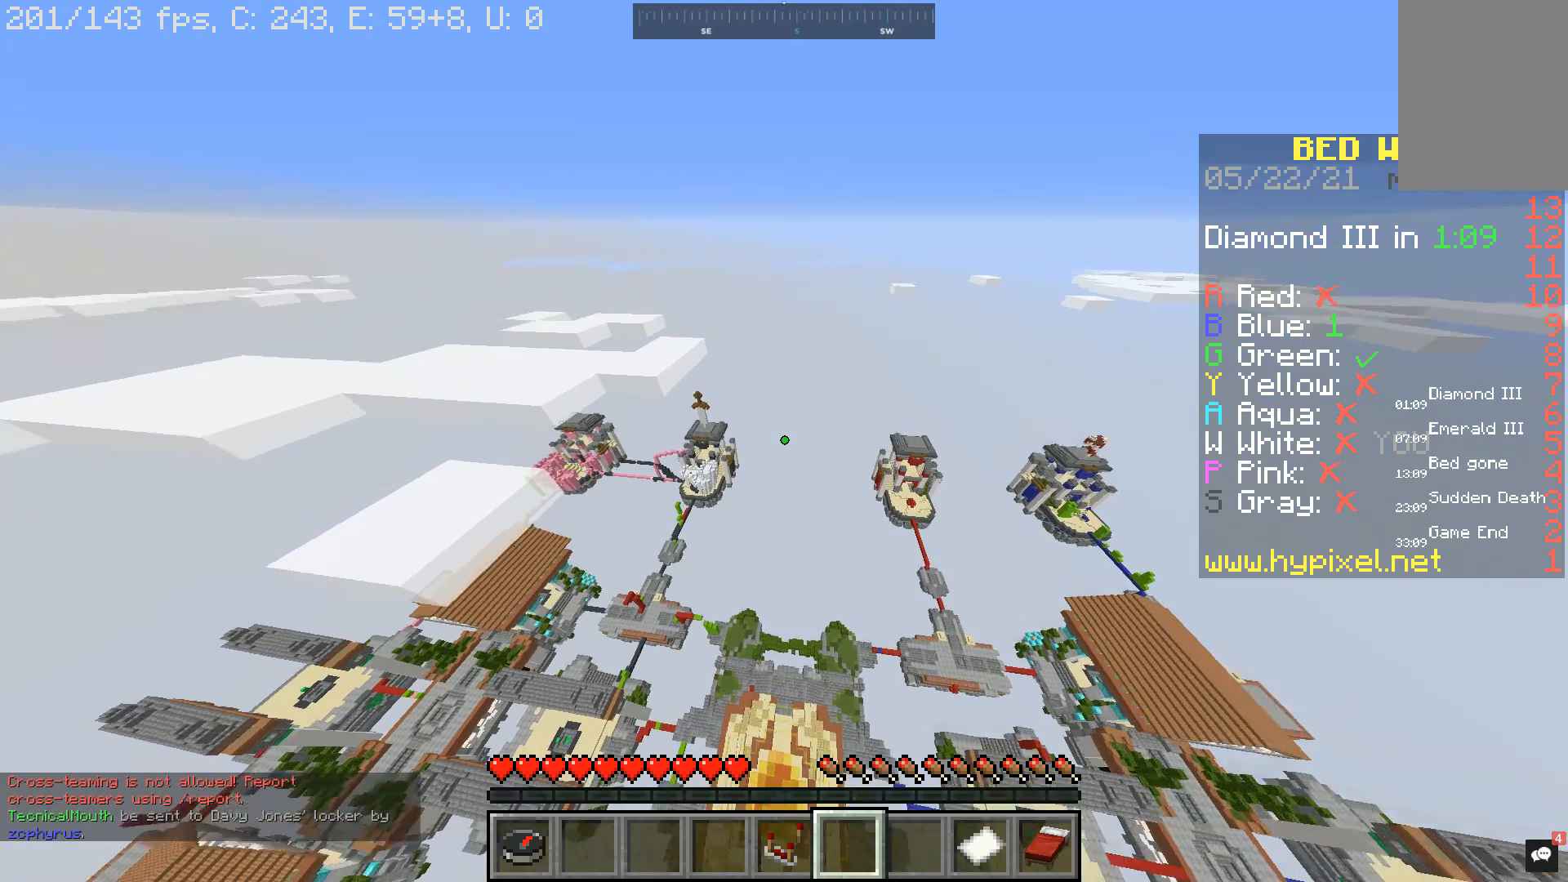
{"keys": ["w"], "mouse": [], "events": []}
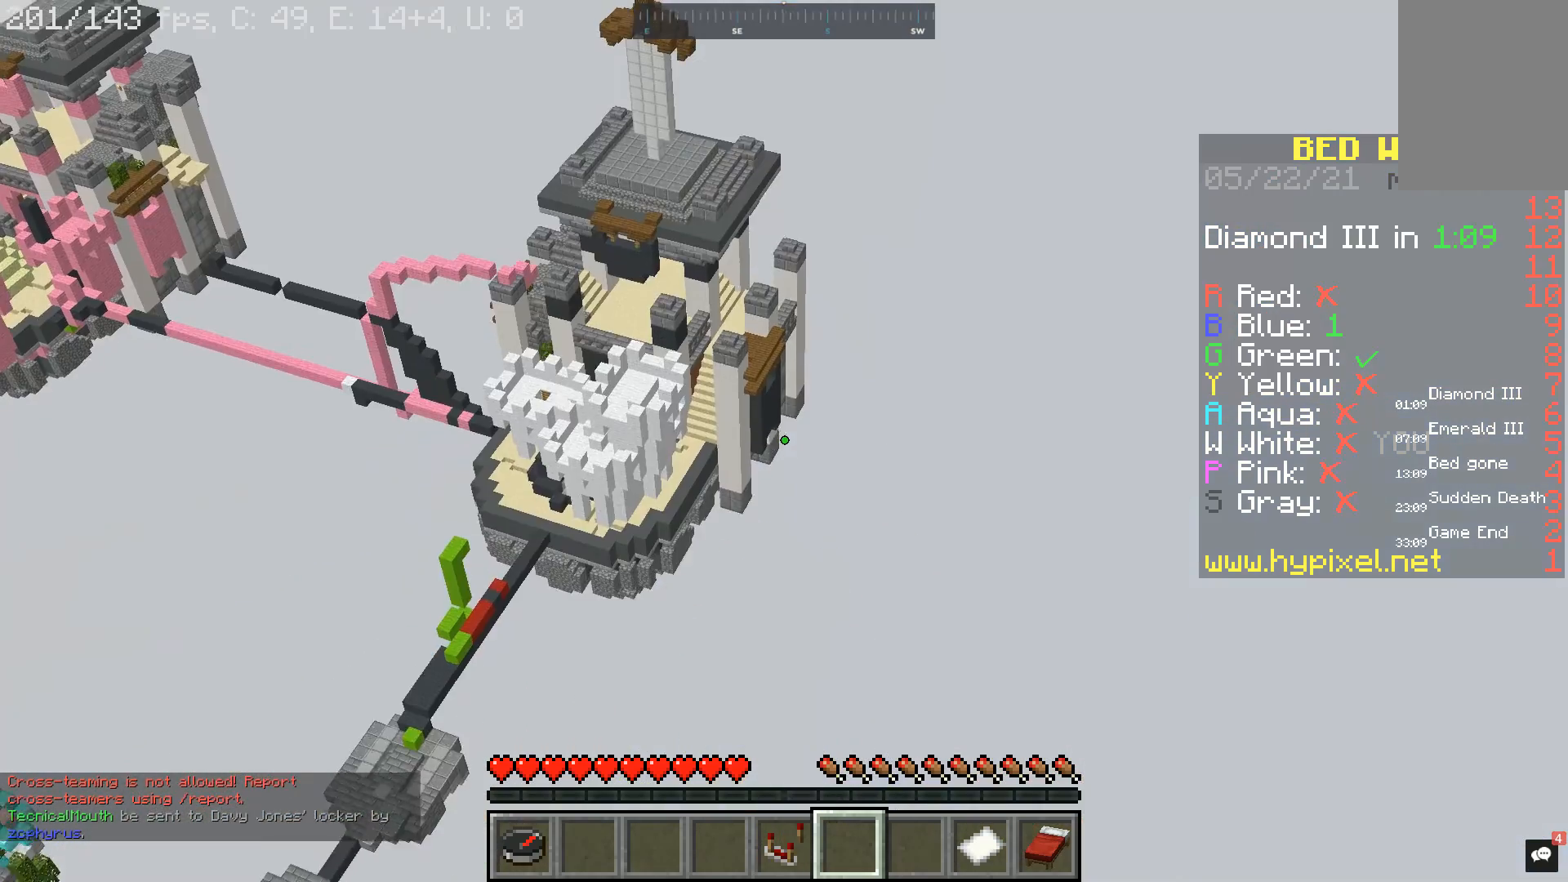
{"keys": ["a", "w"], "mouse": [], "events": [[100, "a", "down"]]}
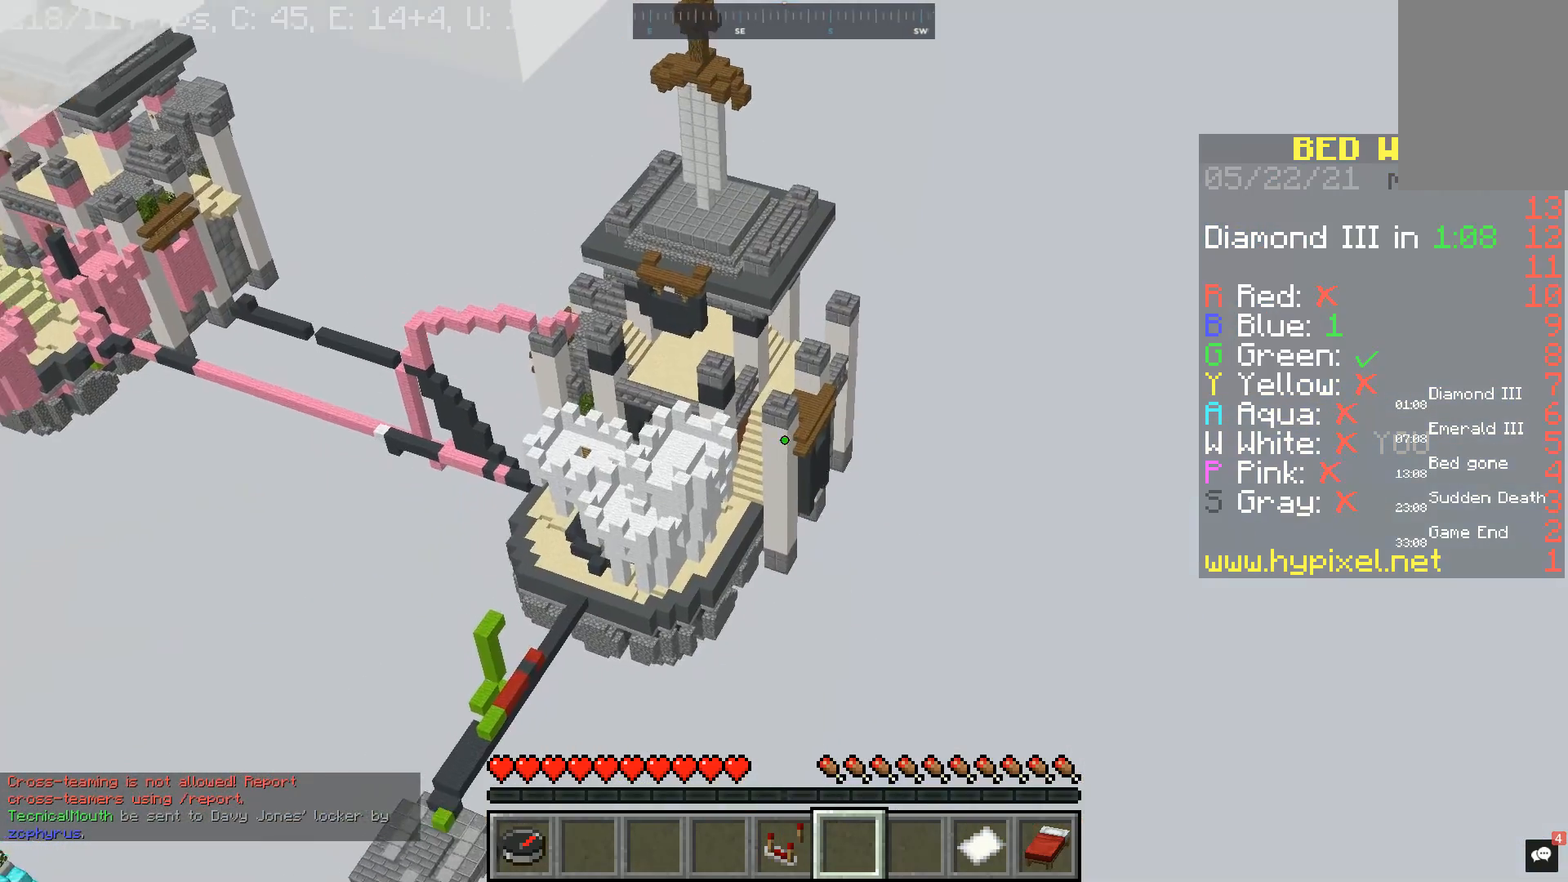
{"keys": ["w"], "mouse": [], "events": [[500, "a", "up"]]}
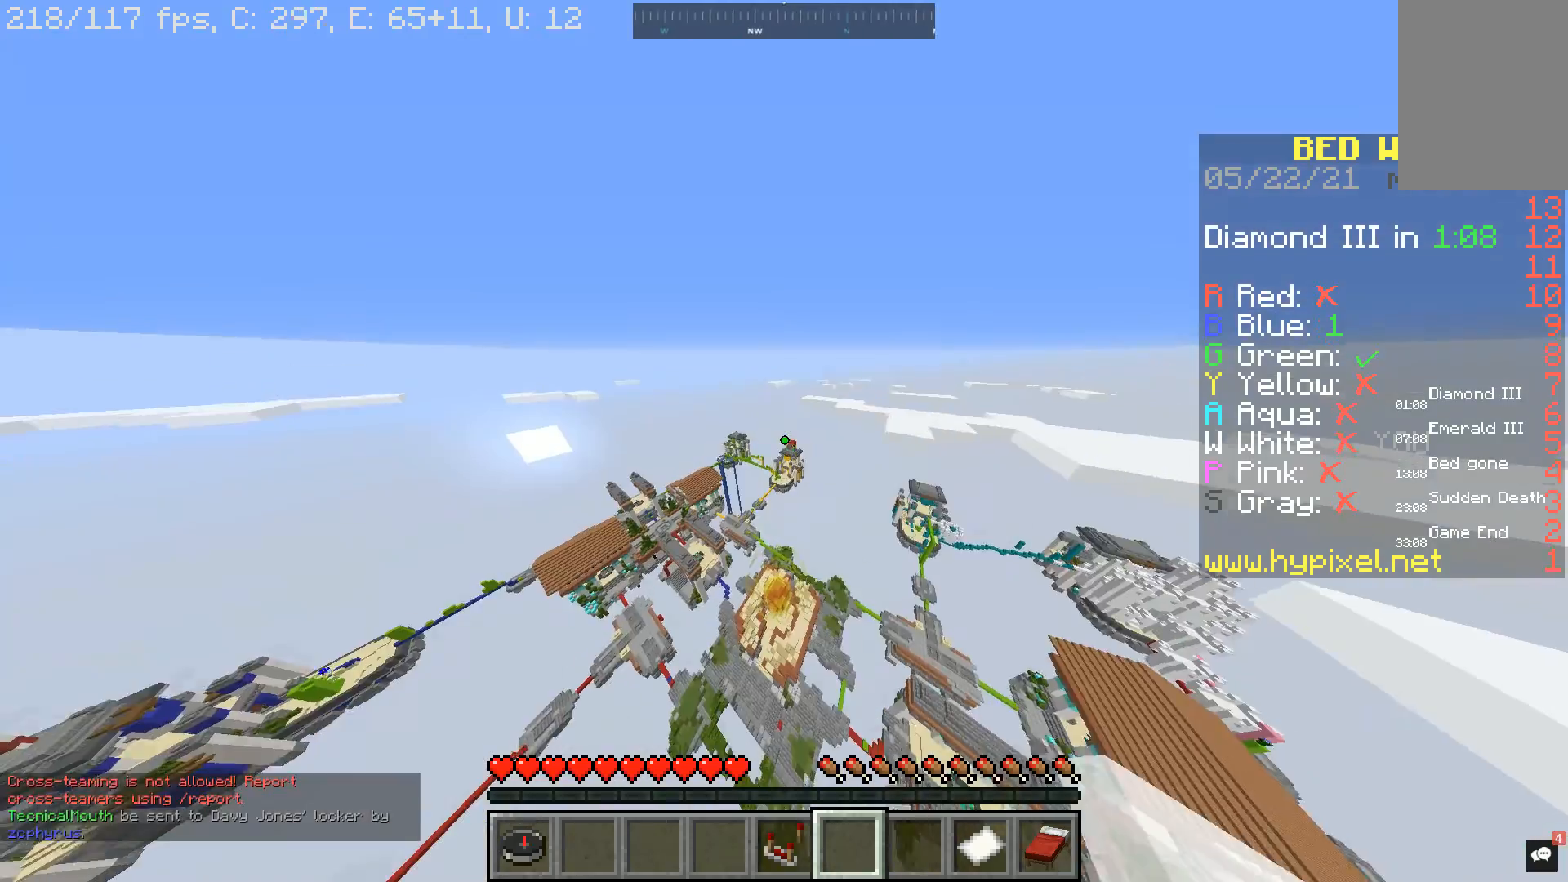
{"keys": ["a", "w"], "mouse": [], "events": [[100, "d", "down"], [267, "d", "up"], [467, "a", "down"]]}
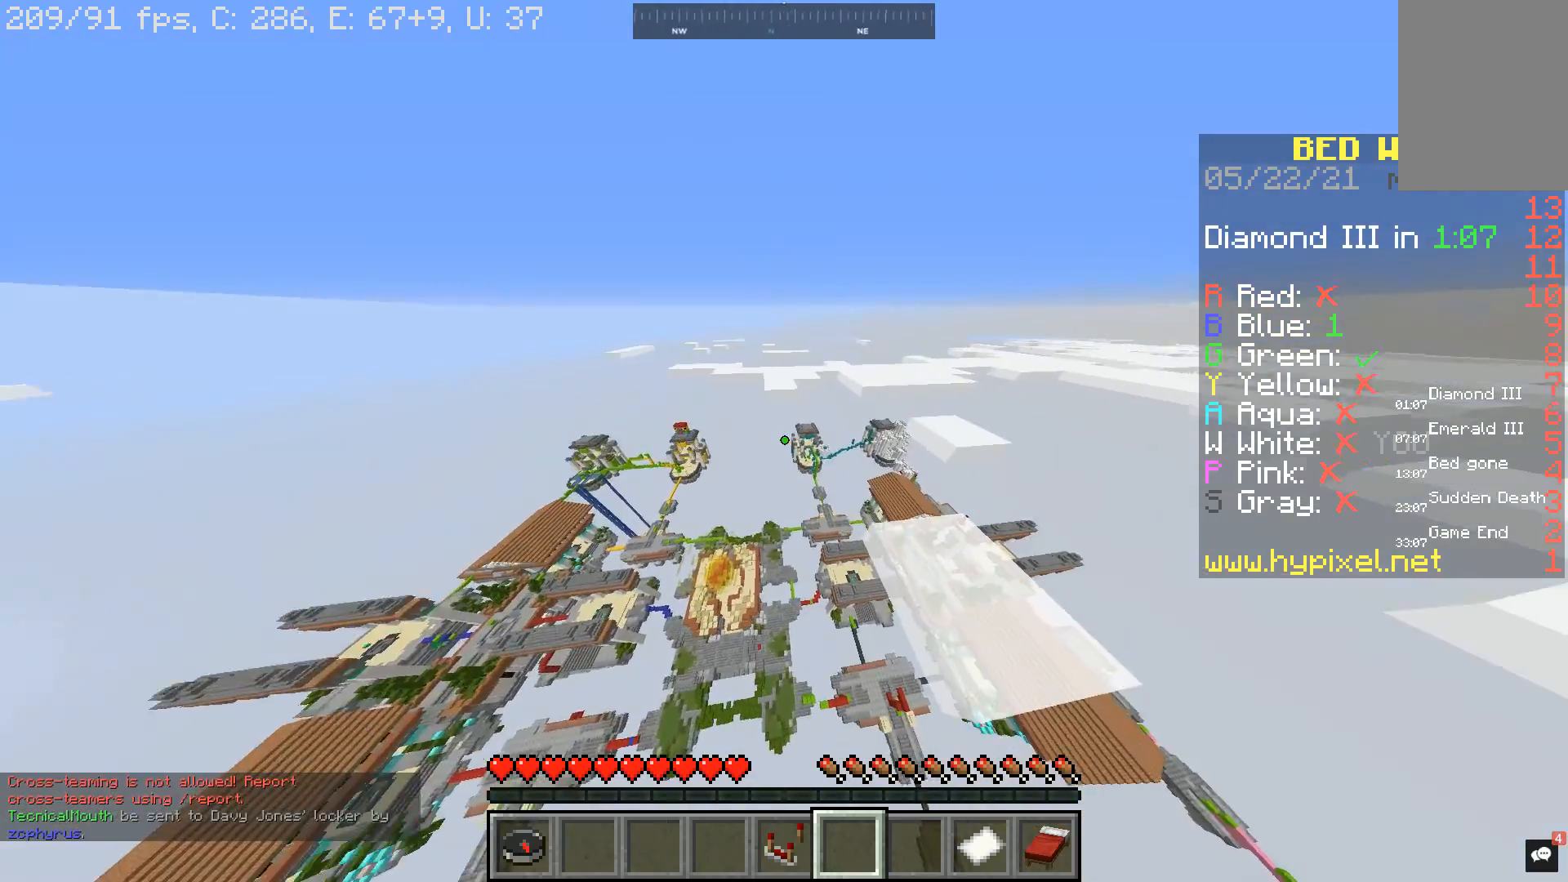
{"keys": ["w"], "mouse": [], "events": [[200, "a", "up"]]}
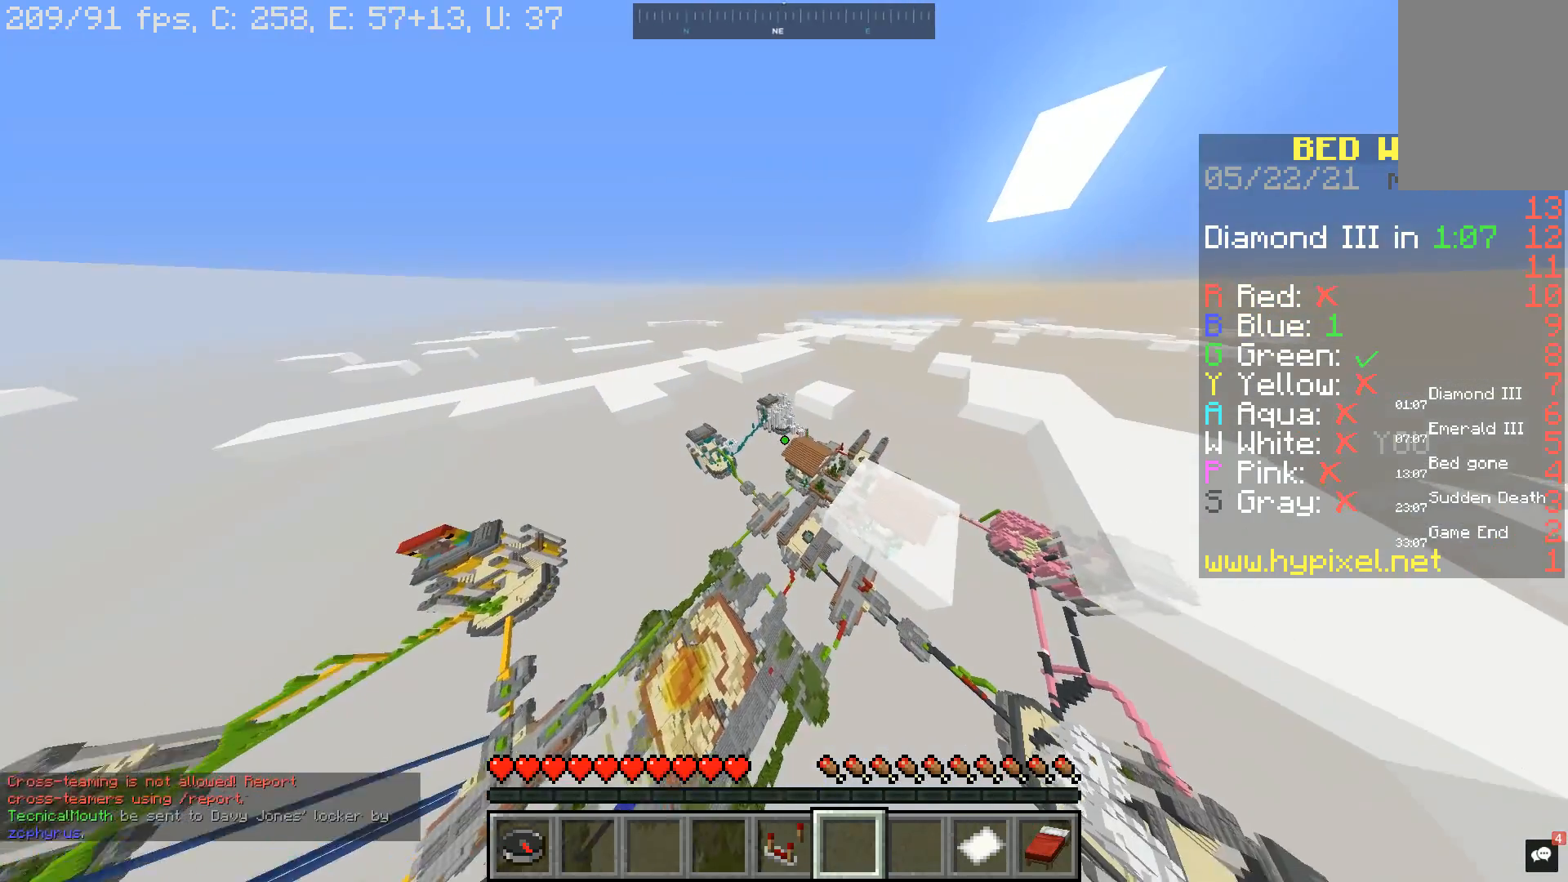
{"keys": ["w"], "mouse": [], "events": []}
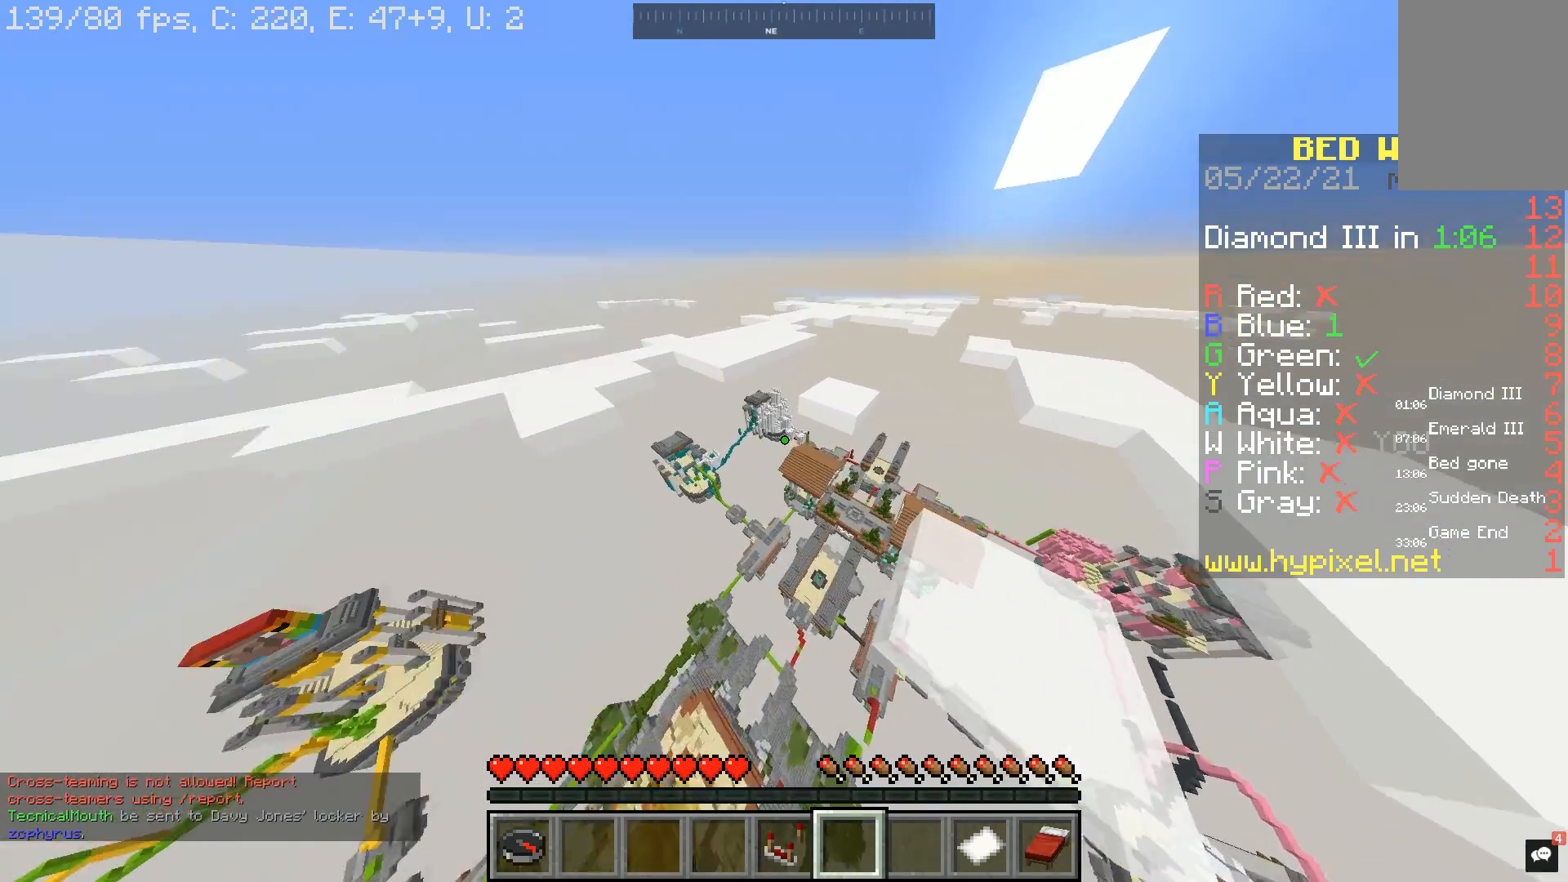
{"keys": ["w"], "mouse": [], "events": []}
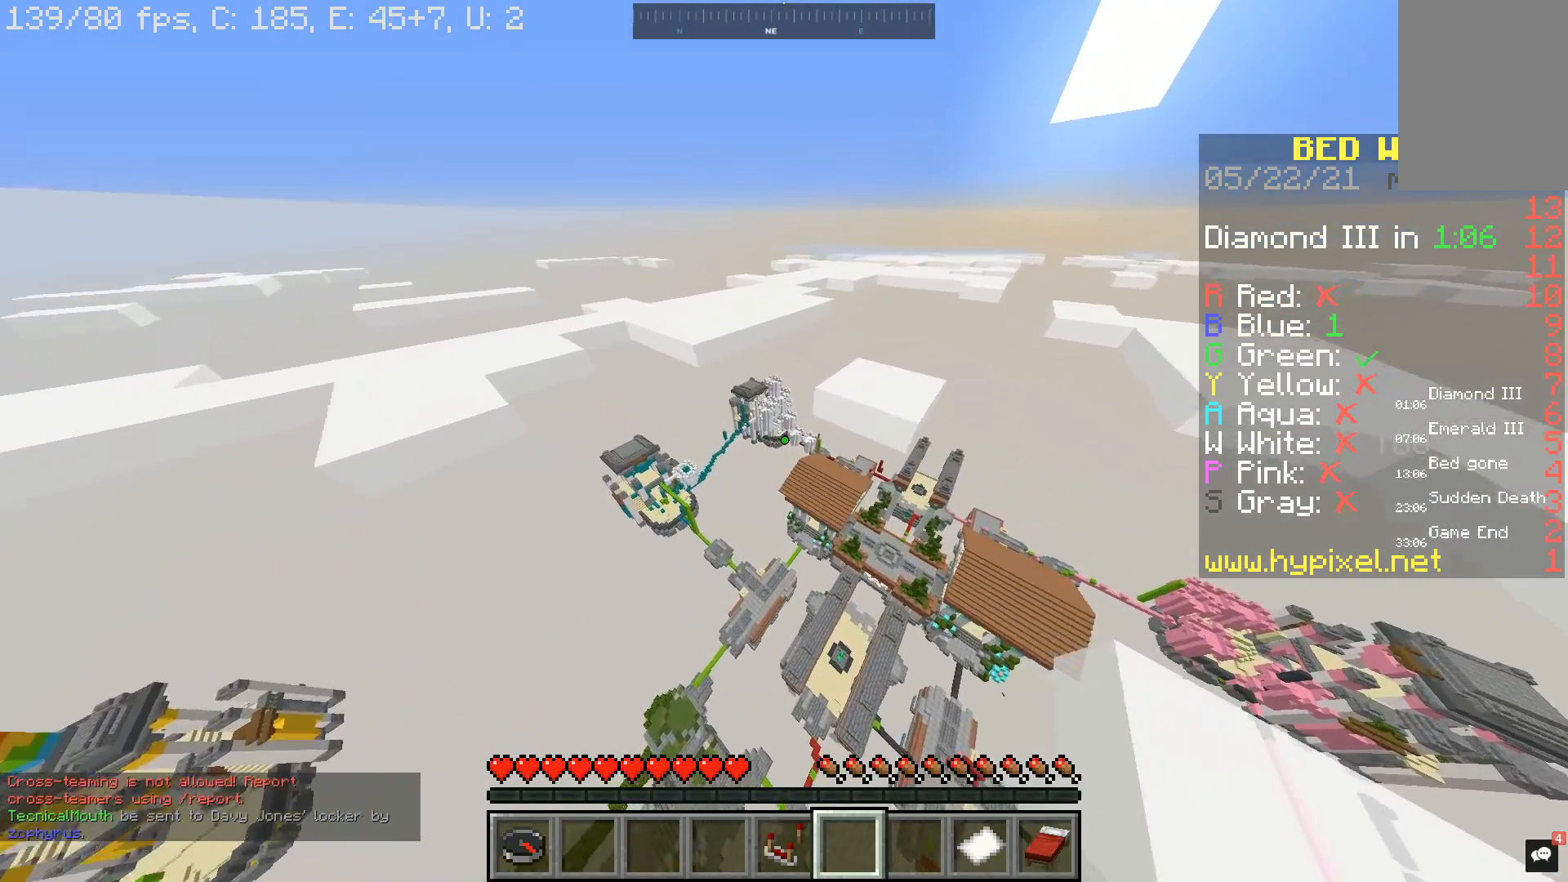
{"keys": ["w"], "mouse": [], "events": []}
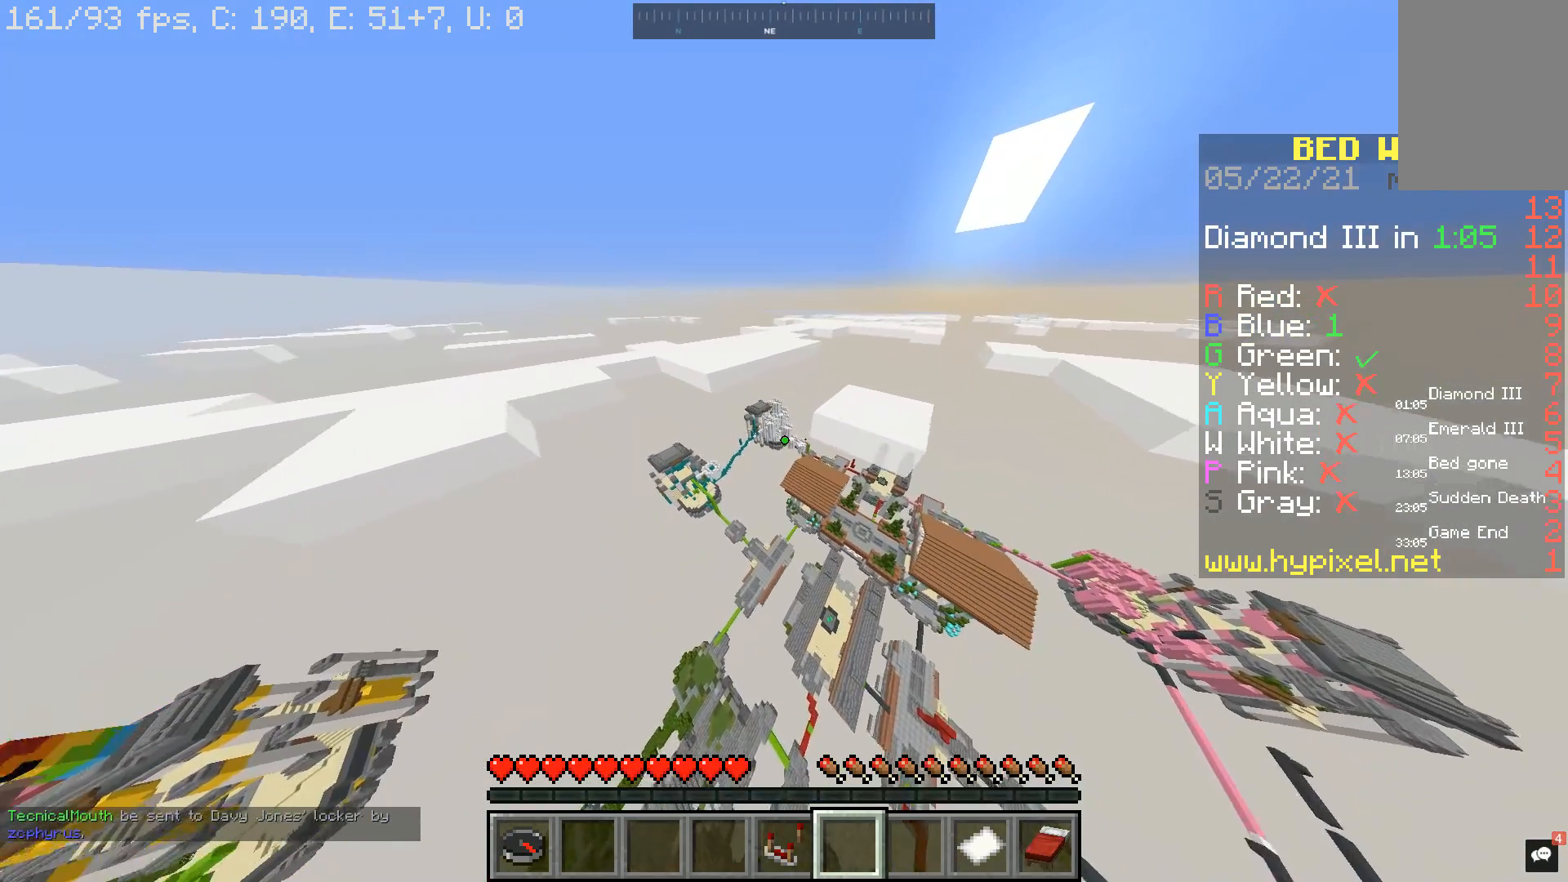
{"keys": ["w"], "mouse": [], "events": []}
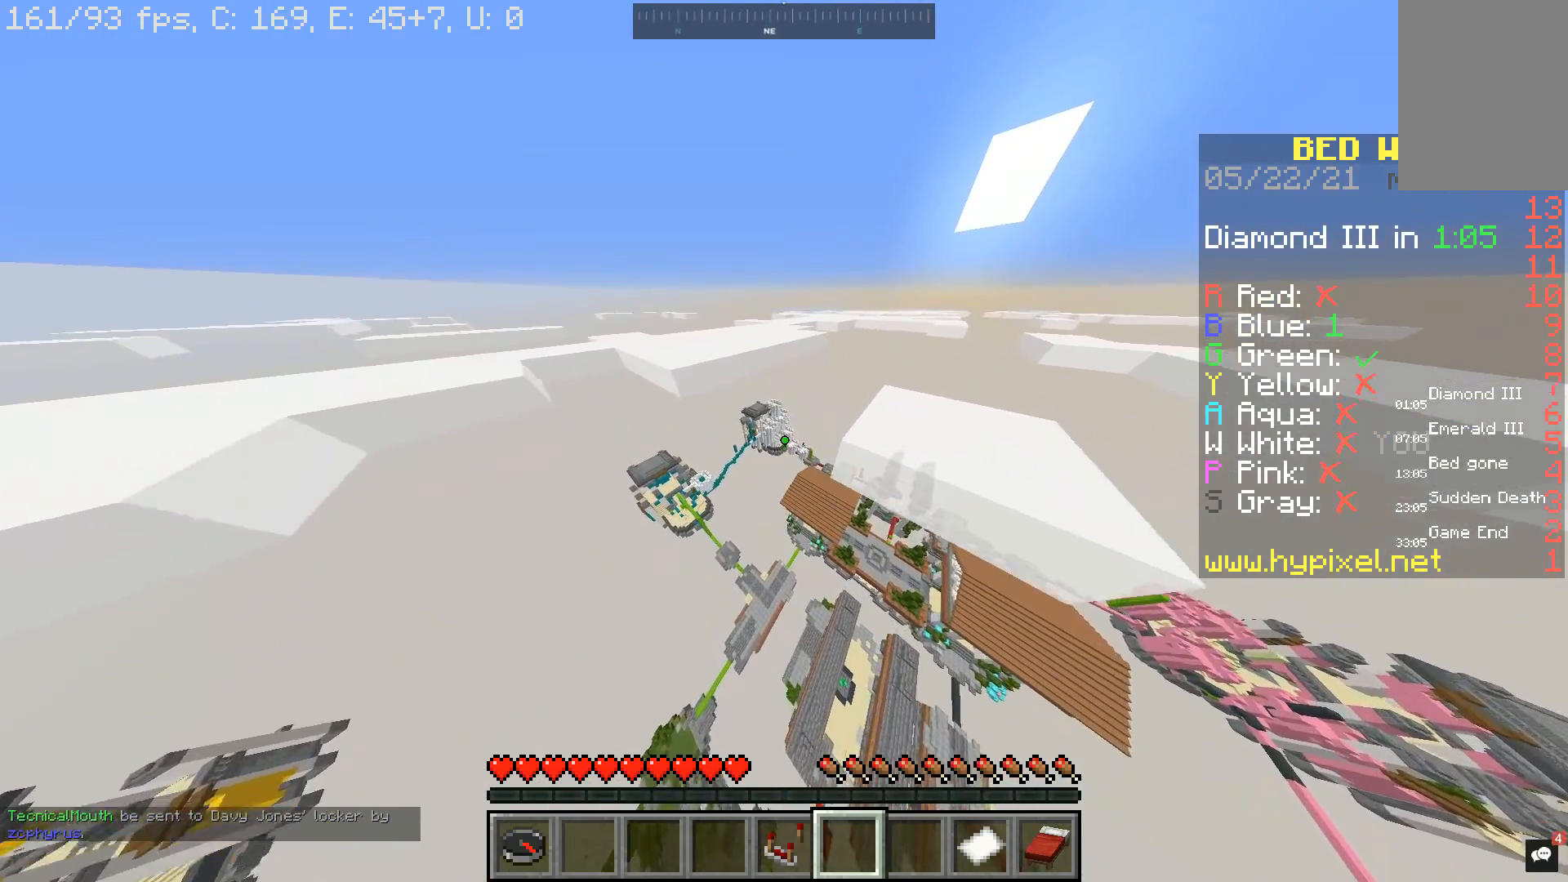
{"keys": ["w"], "mouse": [], "events": []}
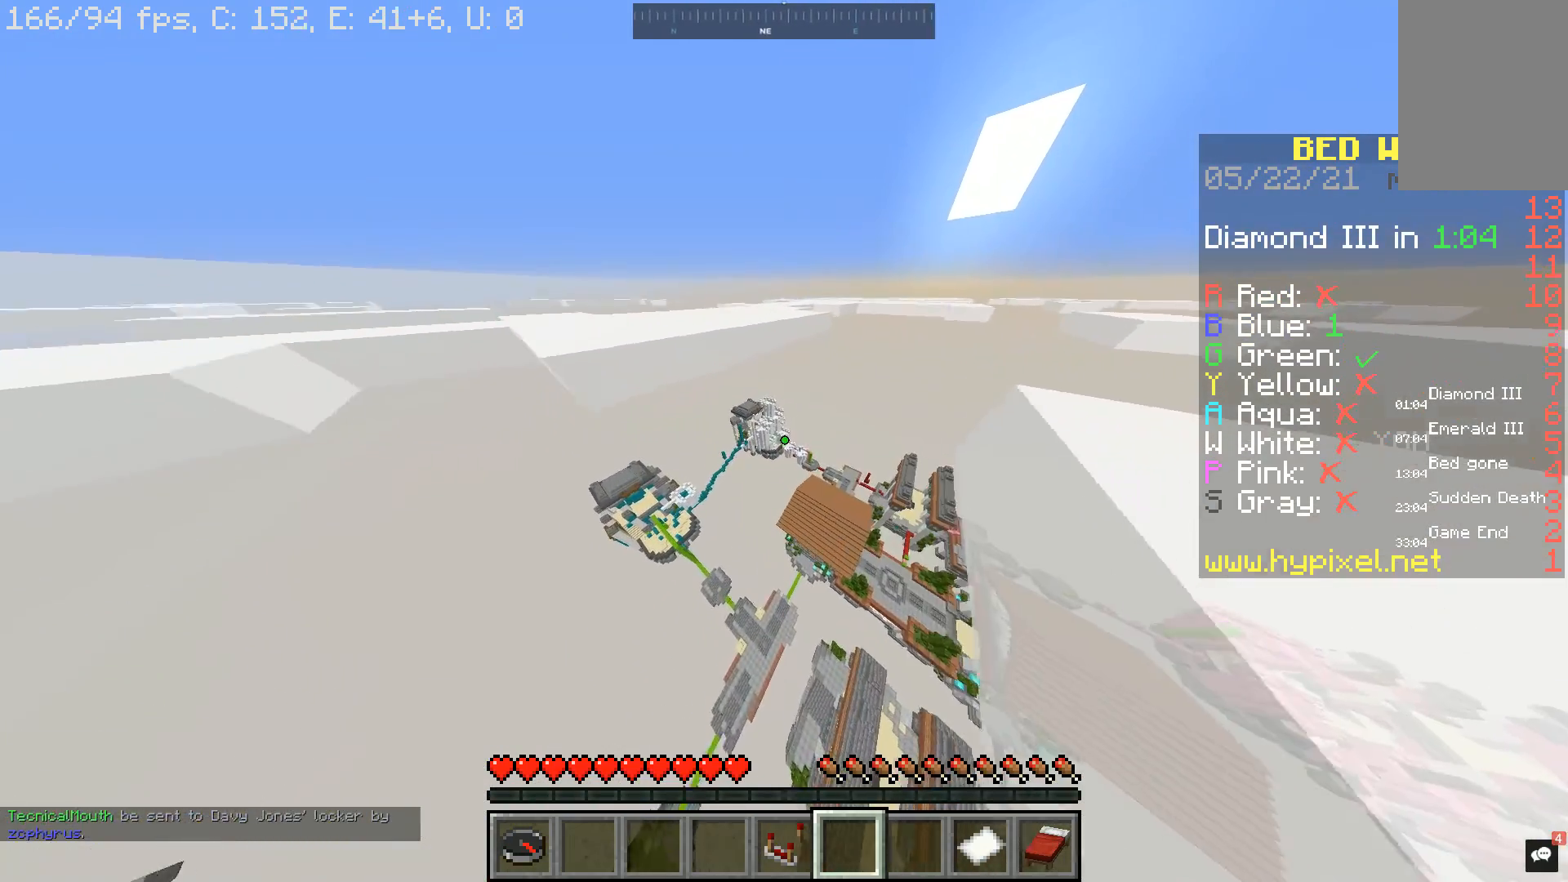
{"keys": ["d", "w"], "mouse": [], "events": [[33, "d", "down"]]}
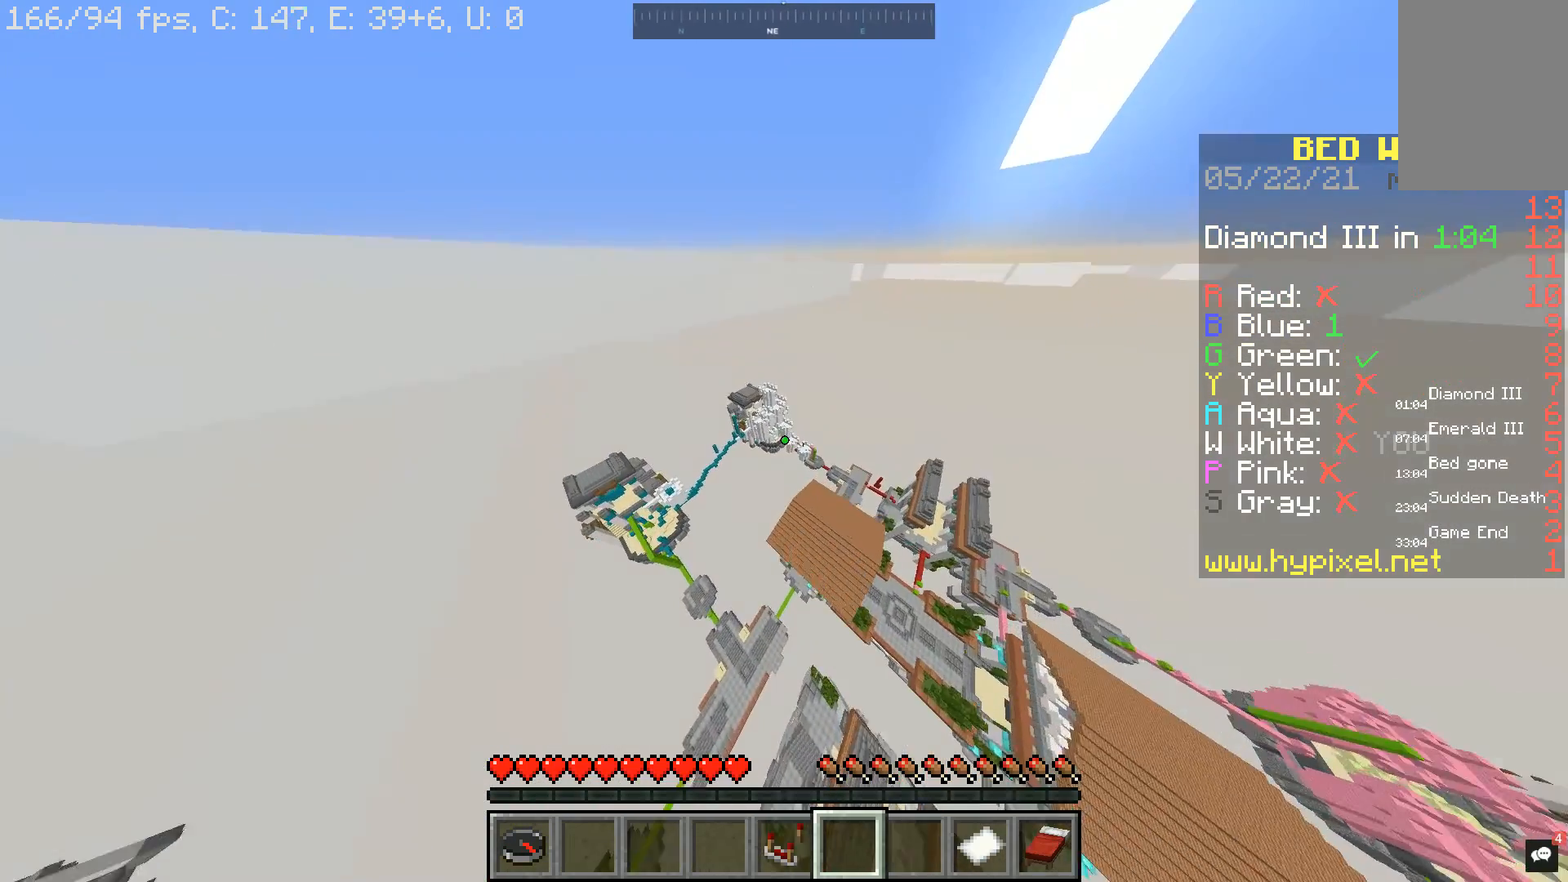
{"keys": ["d", "w"], "mouse": [], "events": []}
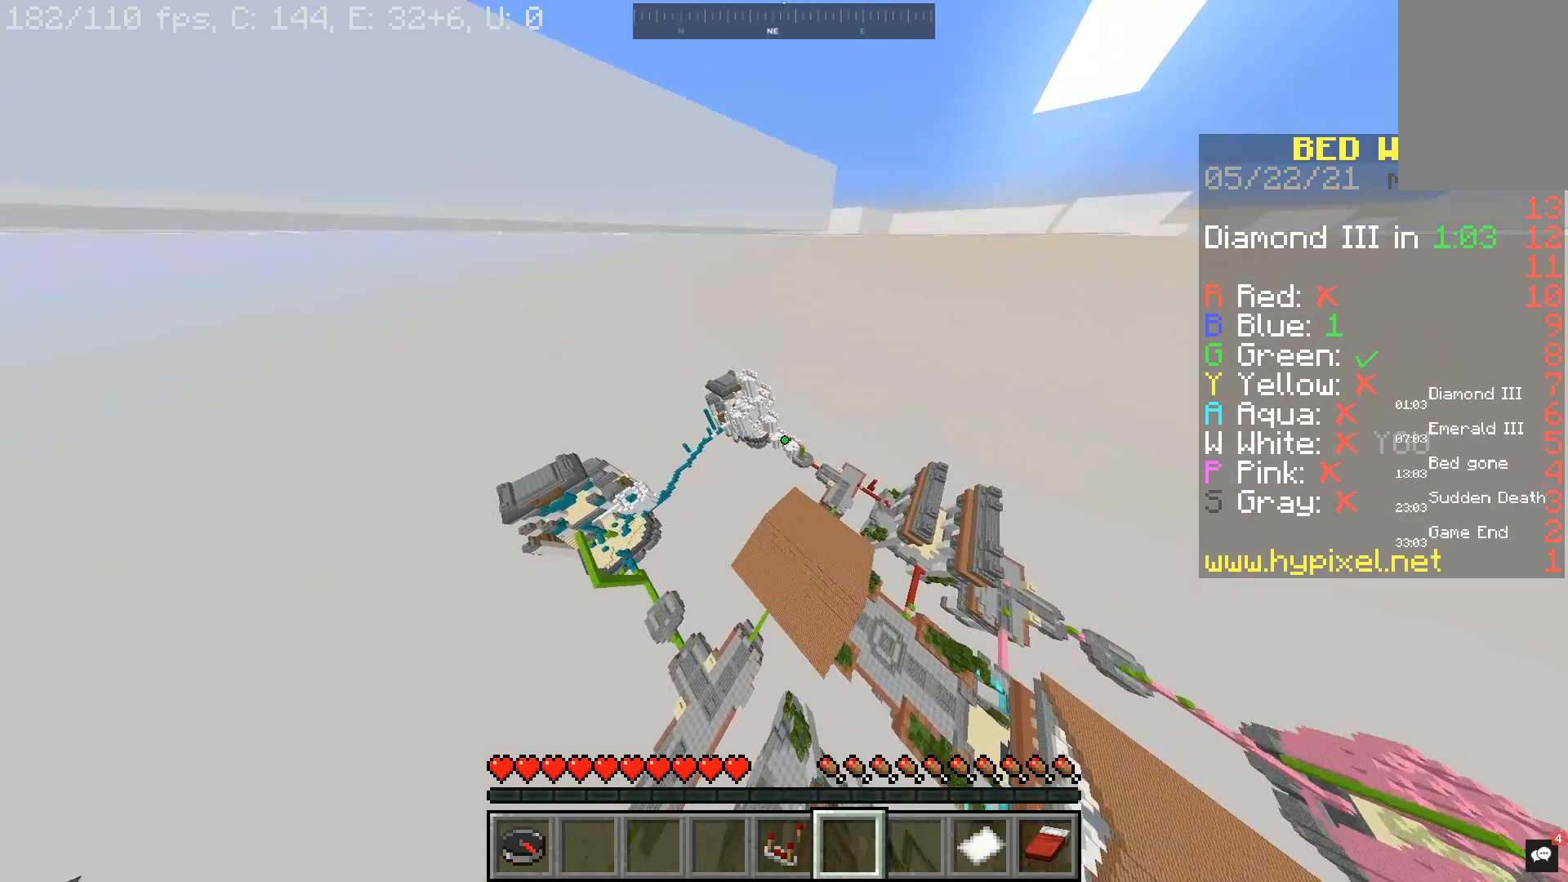
{"keys": ["d", "w"], "mouse": [], "events": []}
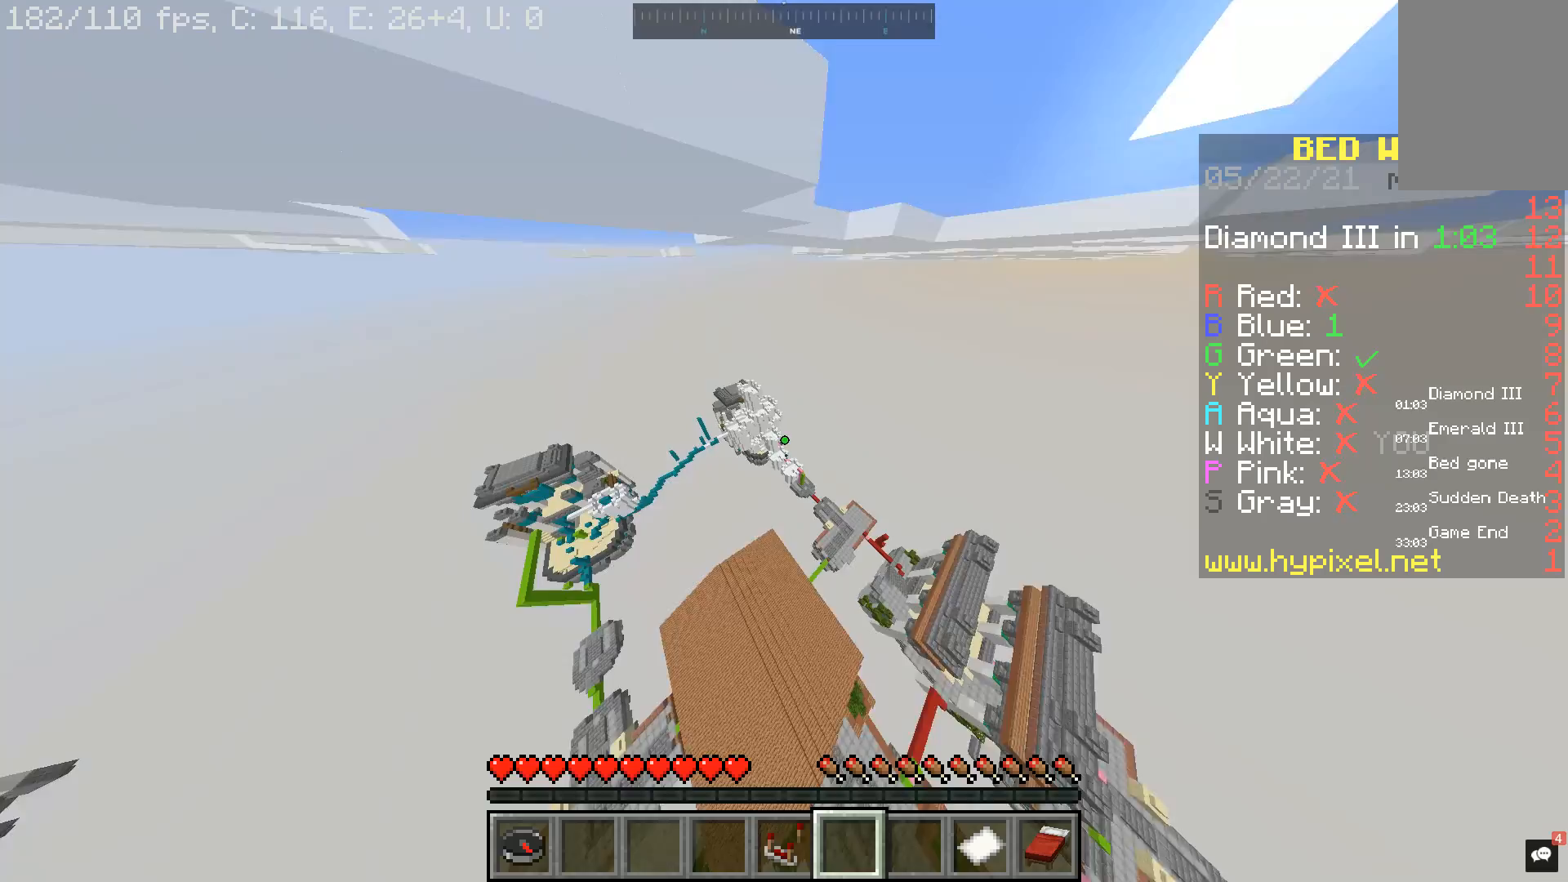
{"keys": ["d", "w"], "mouse": [], "events": []}
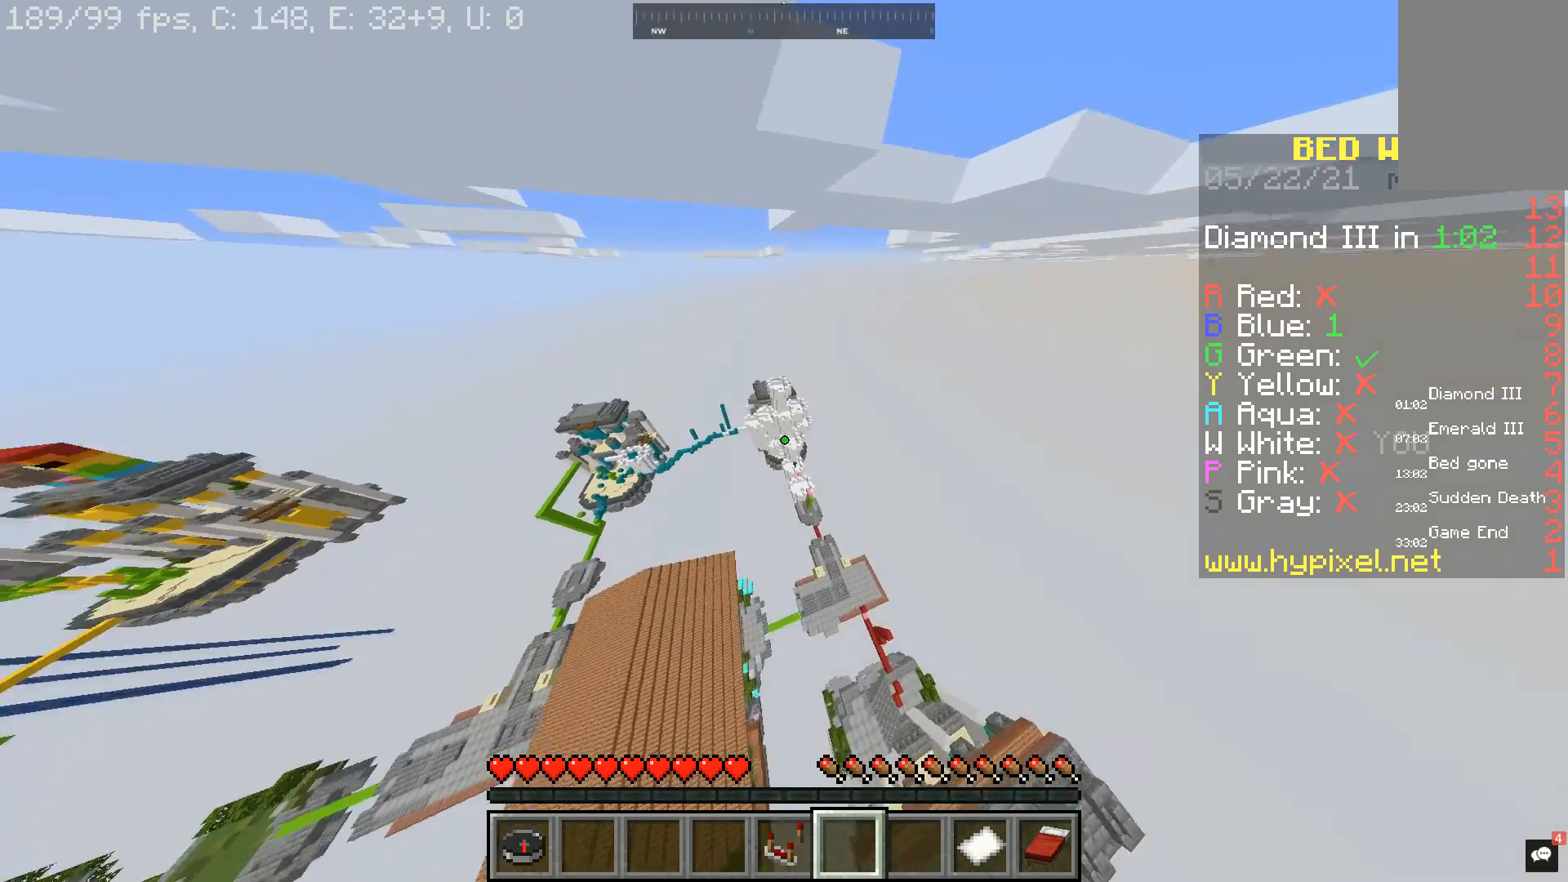
{"keys": ["a", "d"], "mouse": [], "events": [[433, "a", "down"], [500, "w", "up"]]}
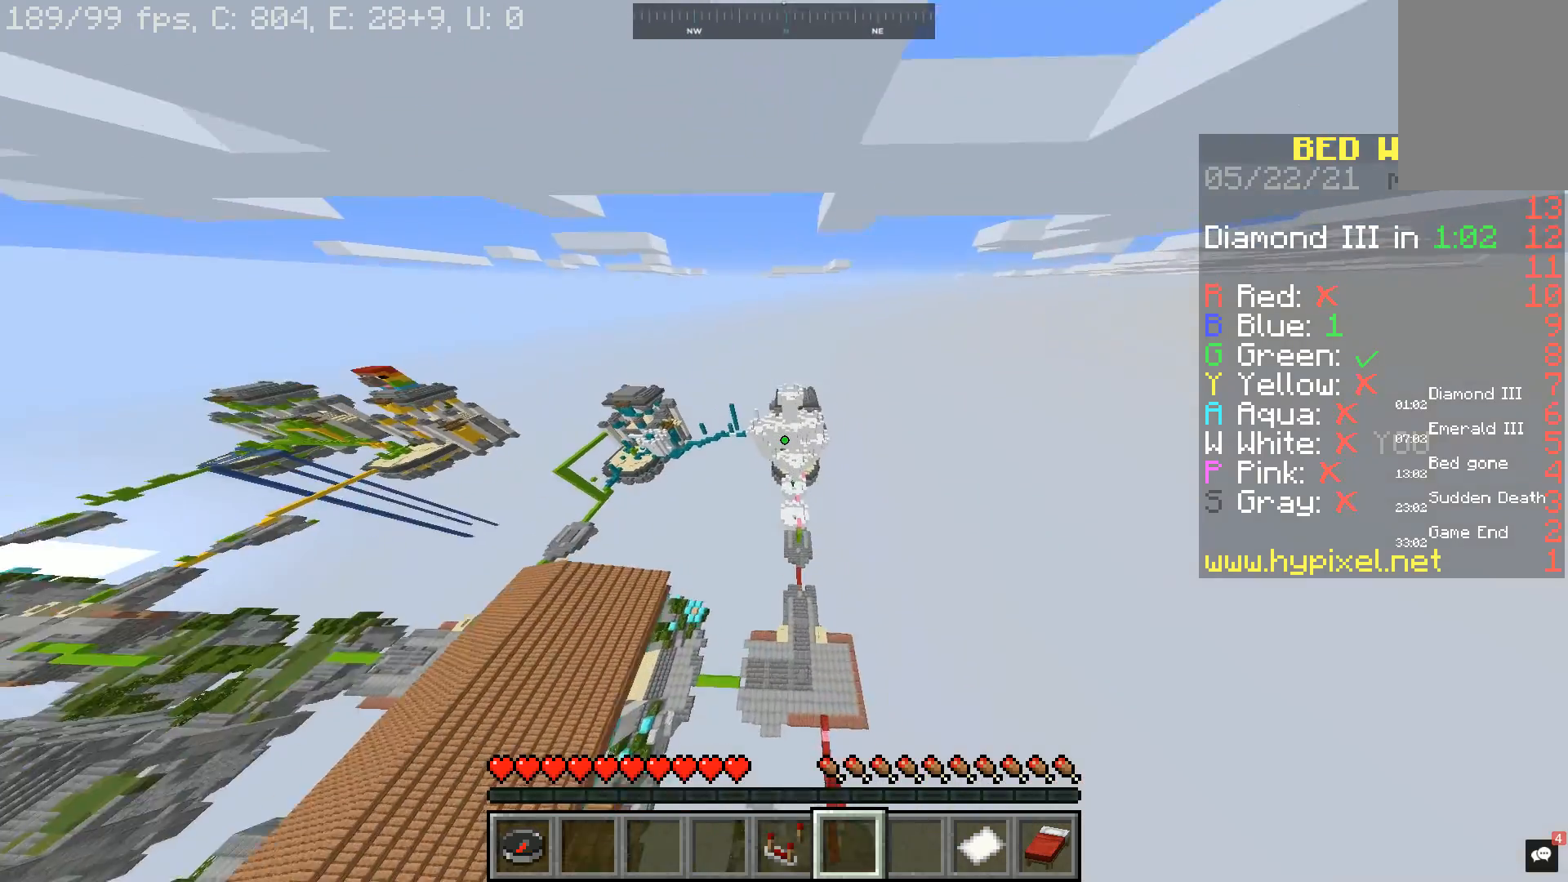
{"keys": [], "mouse": [], "events": [[67, "d", "up"], [67, "s", "down"], [300, "s", "up"], [433, "a", "up"]]}
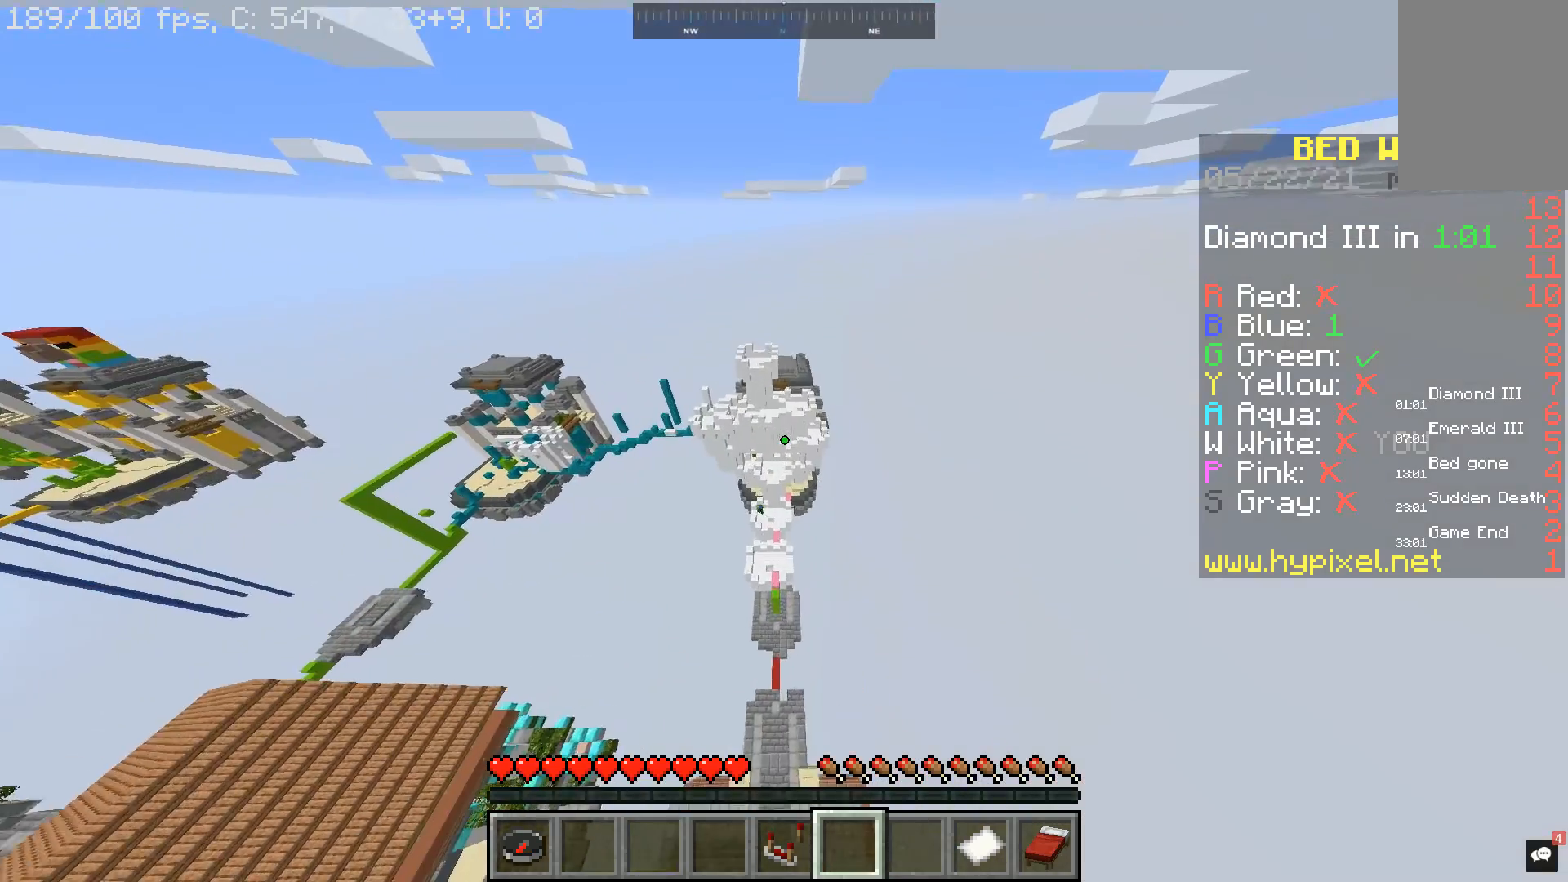
{"keys": ["a", "s"], "mouse": [], "events": [[400, "a", "down"], [400, "s", "down"]]}
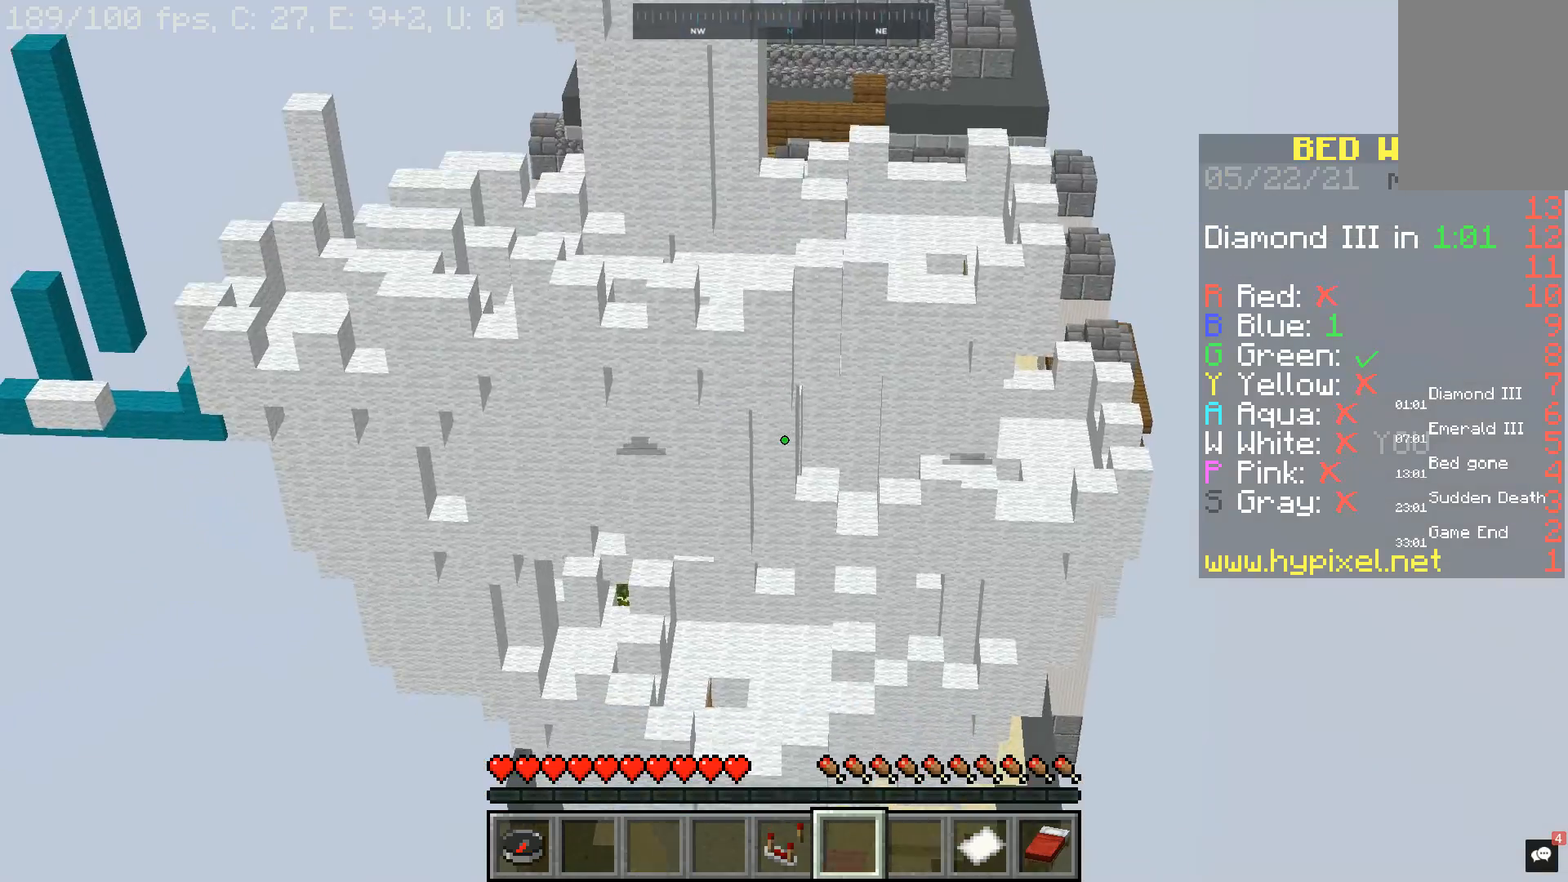
{"keys": ["s"], "mouse": [], "events": [[300, "a", "up"]]}
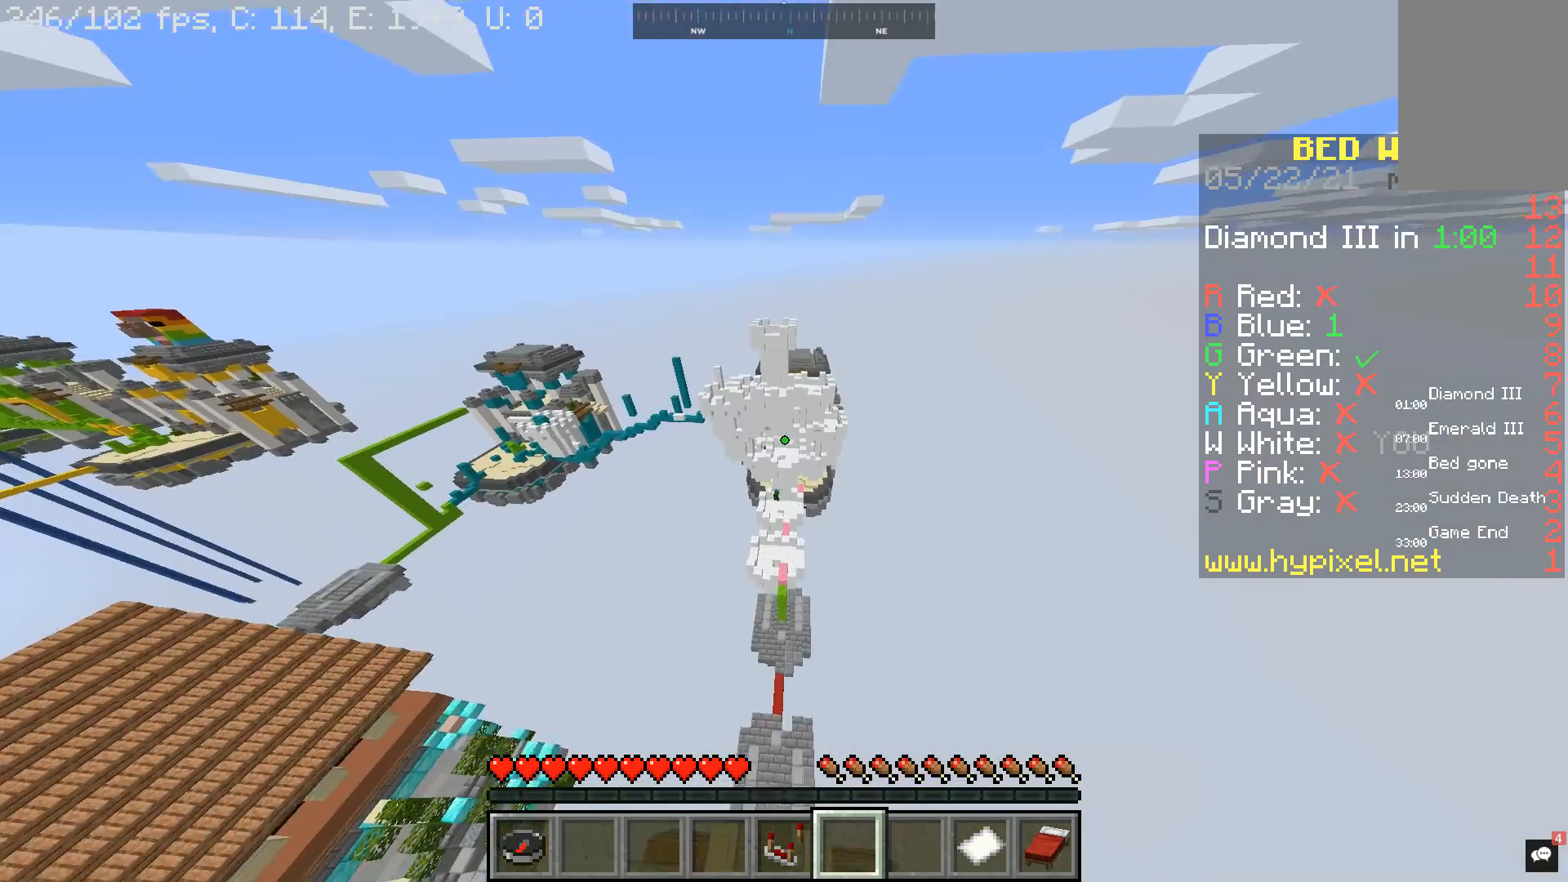
{"keys": ["s"], "mouse": [], "events": [[67, "s", "up"], [333, "s", "down"]]}